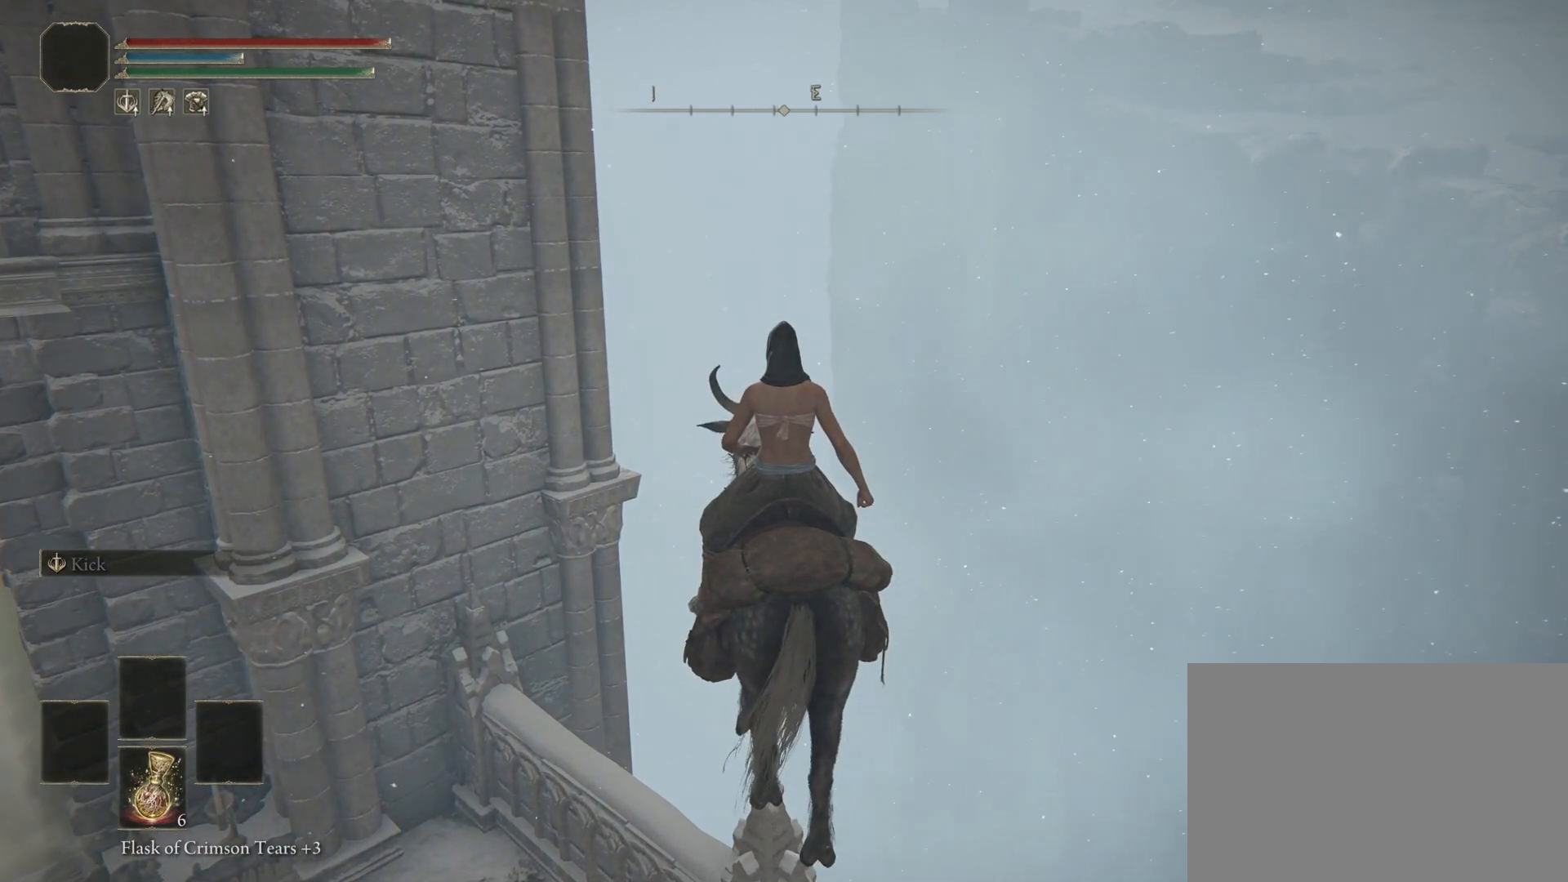
Gameplay with a controller (PlayStation layout); each line is a JSON object with the inputs held at the frame after it. "events" lists button and stick changes between this image and that frame as [ms after this image, input, new state], when the widget could be followed in between.
{"buttons": [], "left_stick": "center", "right_stick": "center", "events": [[267, "right_stick", "right"], [383, "right_stick", "center"]]}
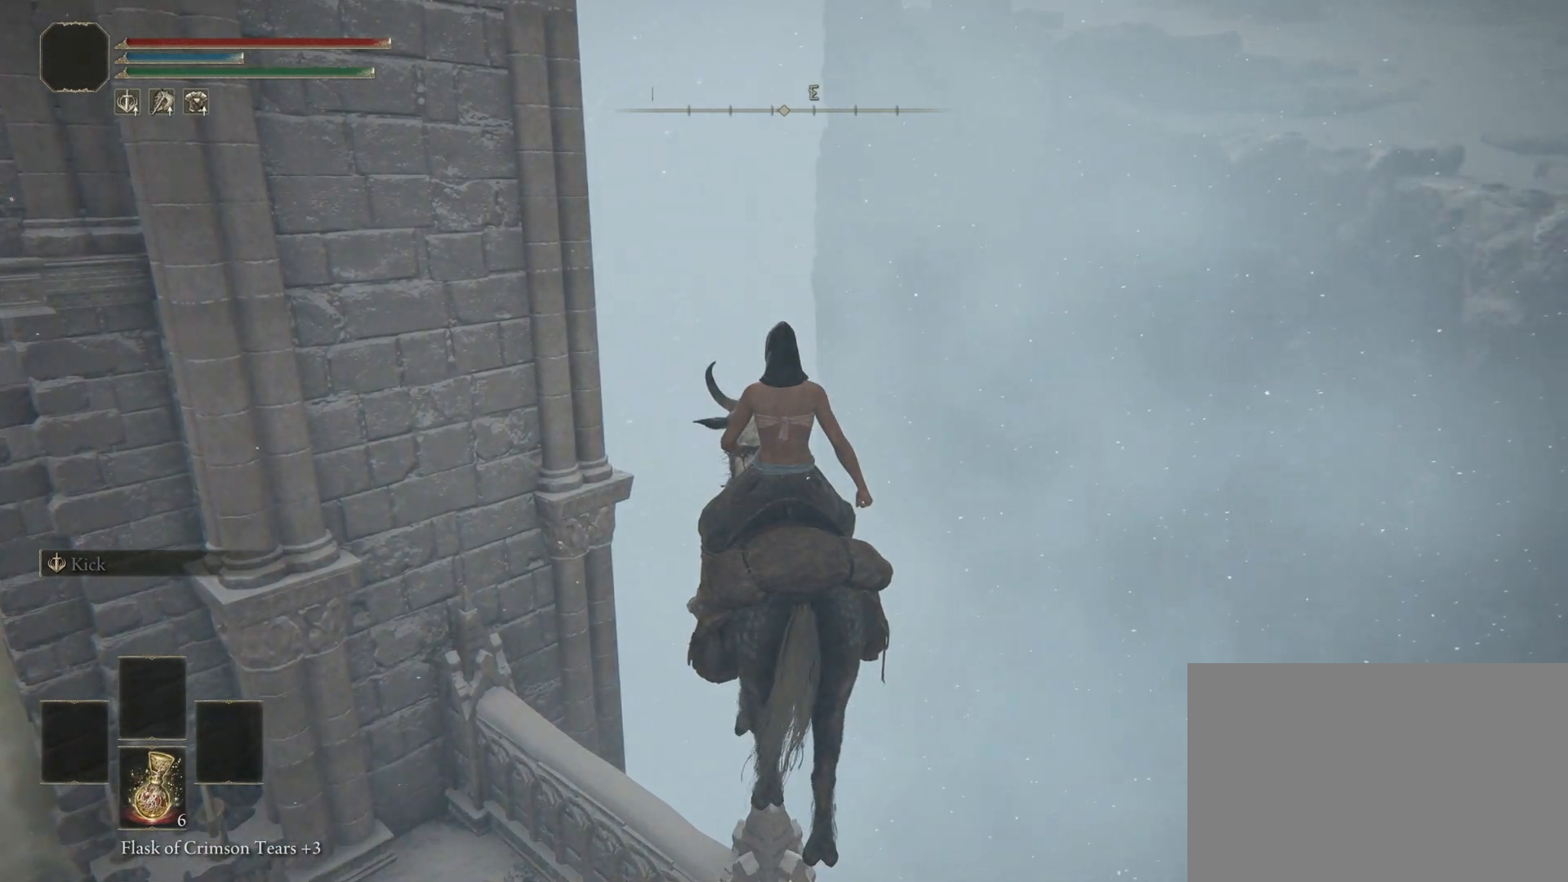
{"buttons": [], "left_stick": "center", "right_stick": "center", "events": []}
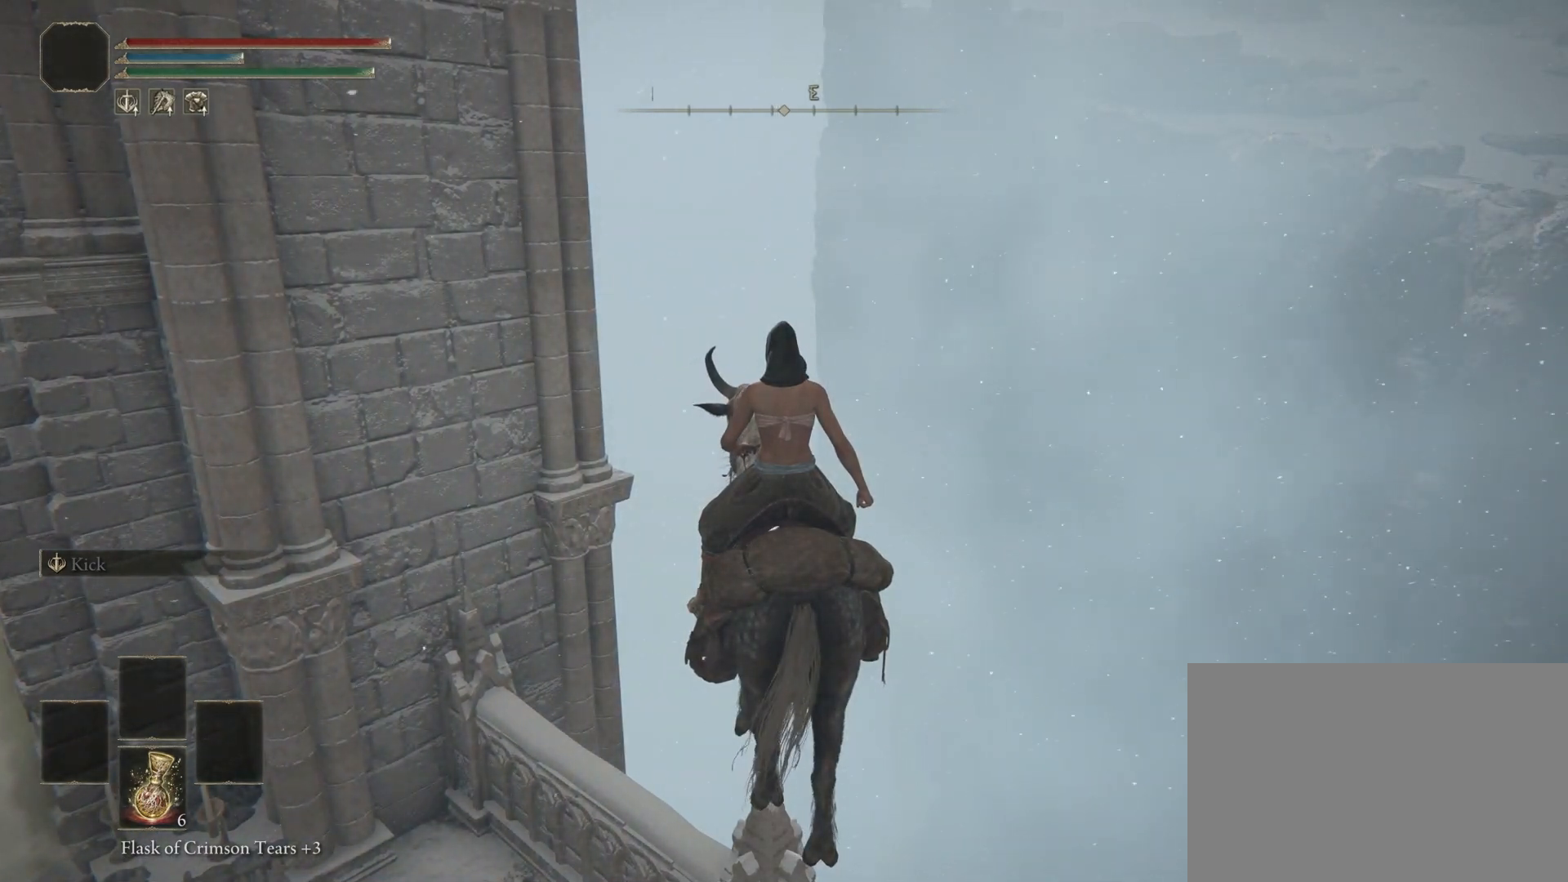
{"buttons": [], "left_stick": "center", "right_stick": "center", "events": []}
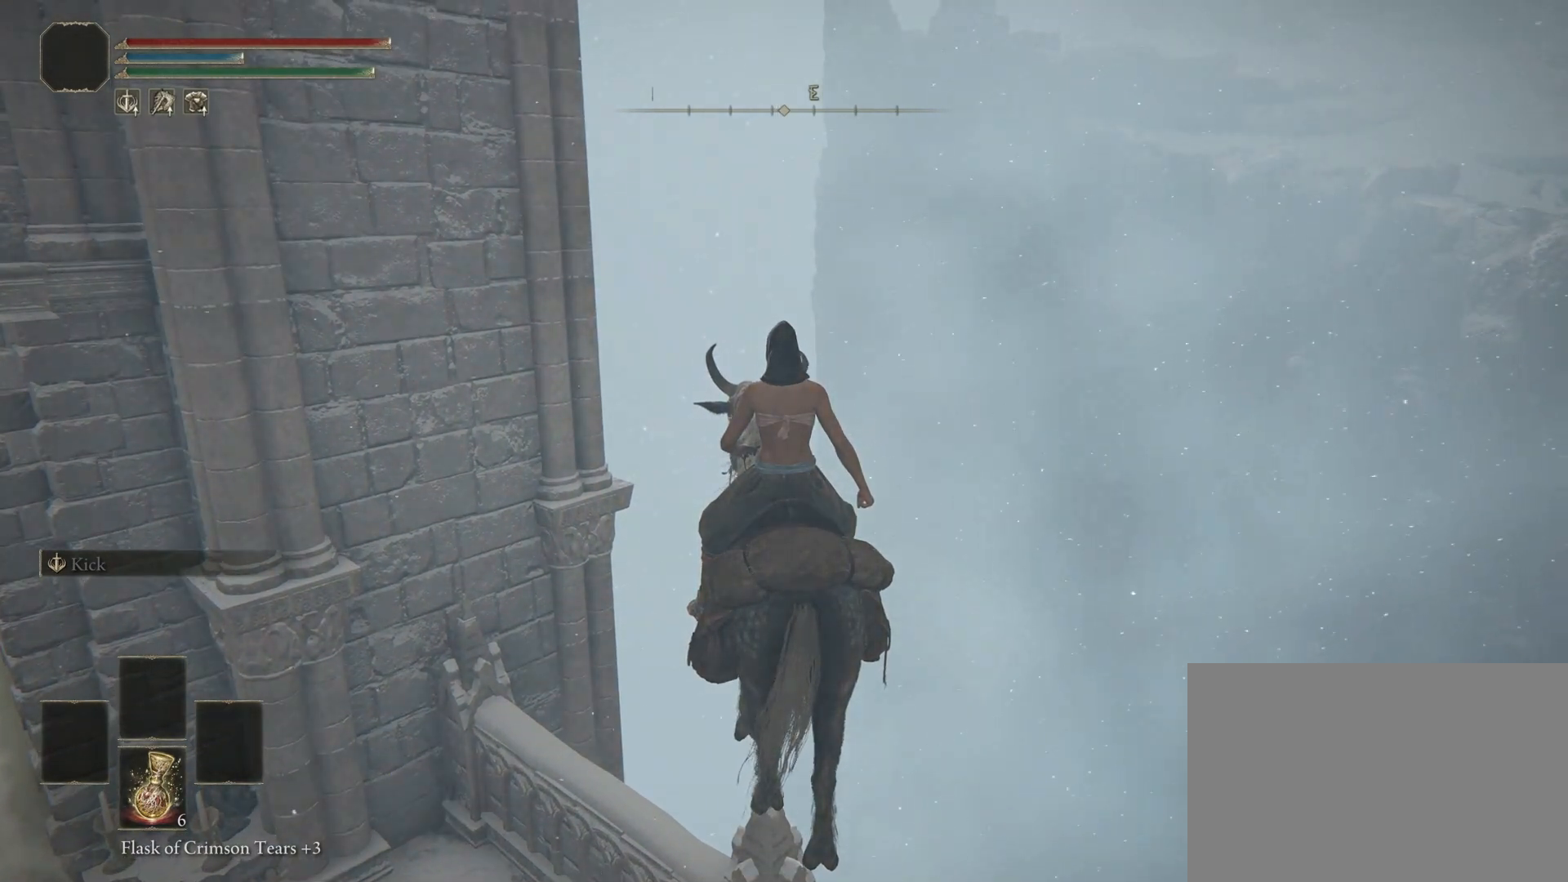
{"buttons": [], "left_stick": "center", "right_stick": "center", "events": []}
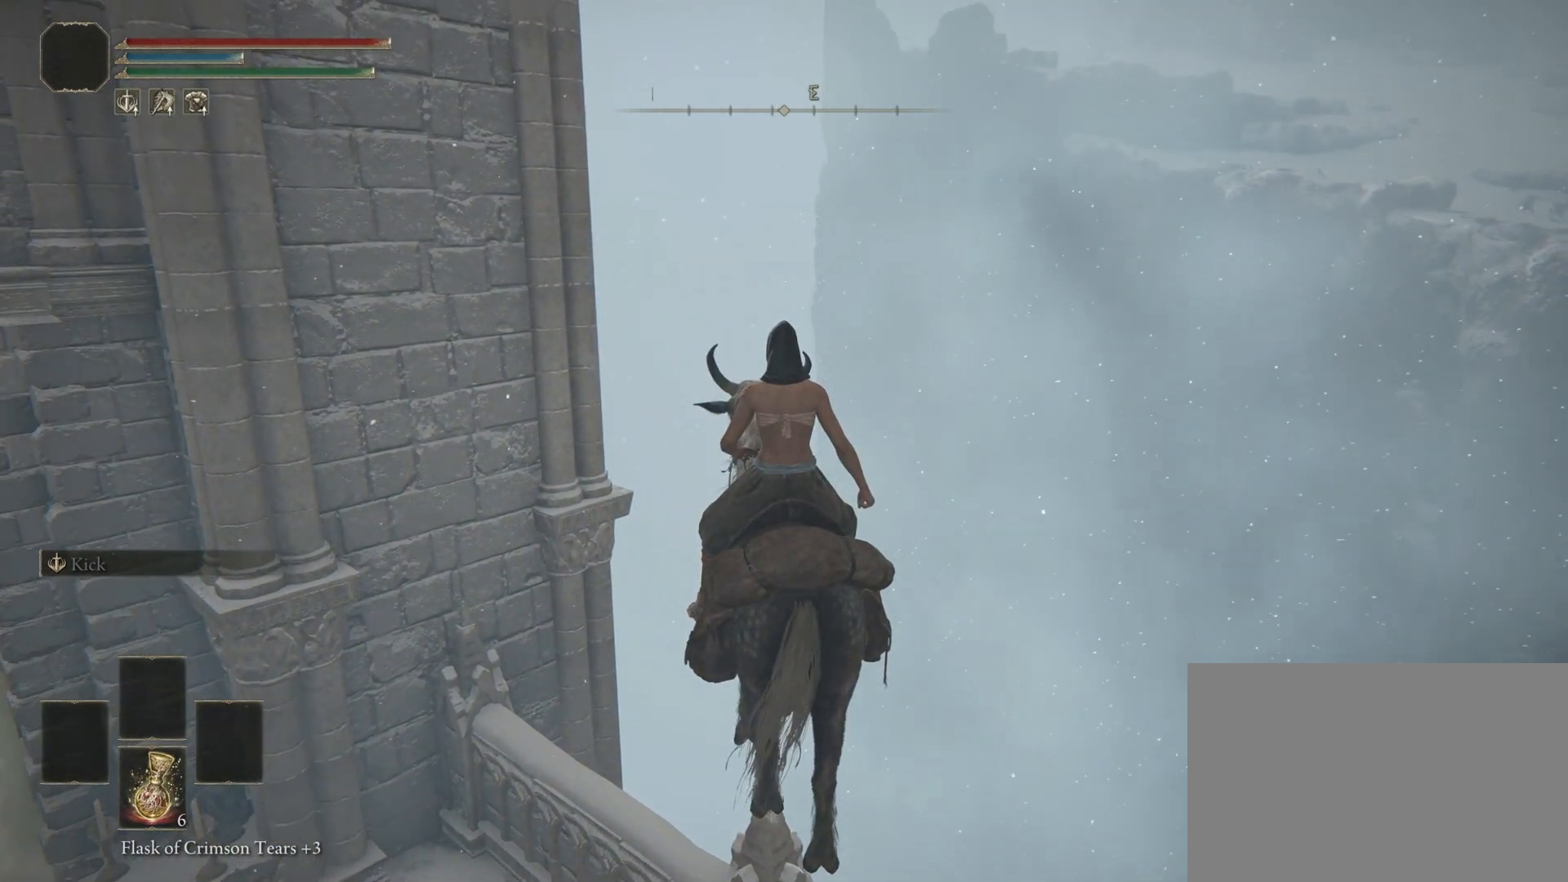
{"buttons": [], "left_stick": "center", "right_stick": "center", "events": []}
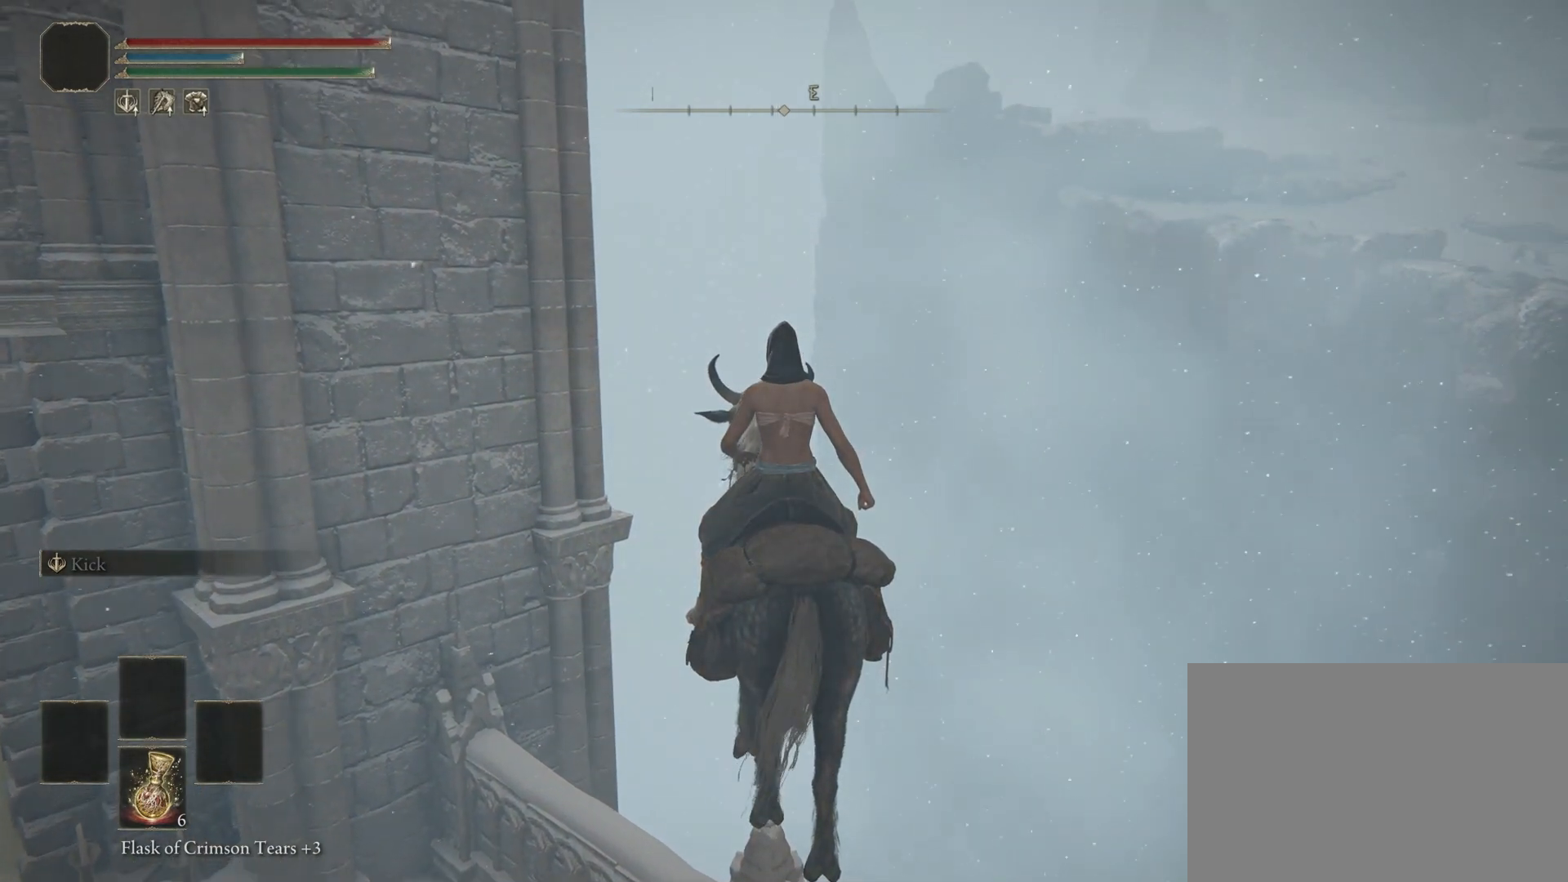
{"buttons": [], "left_stick": "center", "right_stick": "center", "events": []}
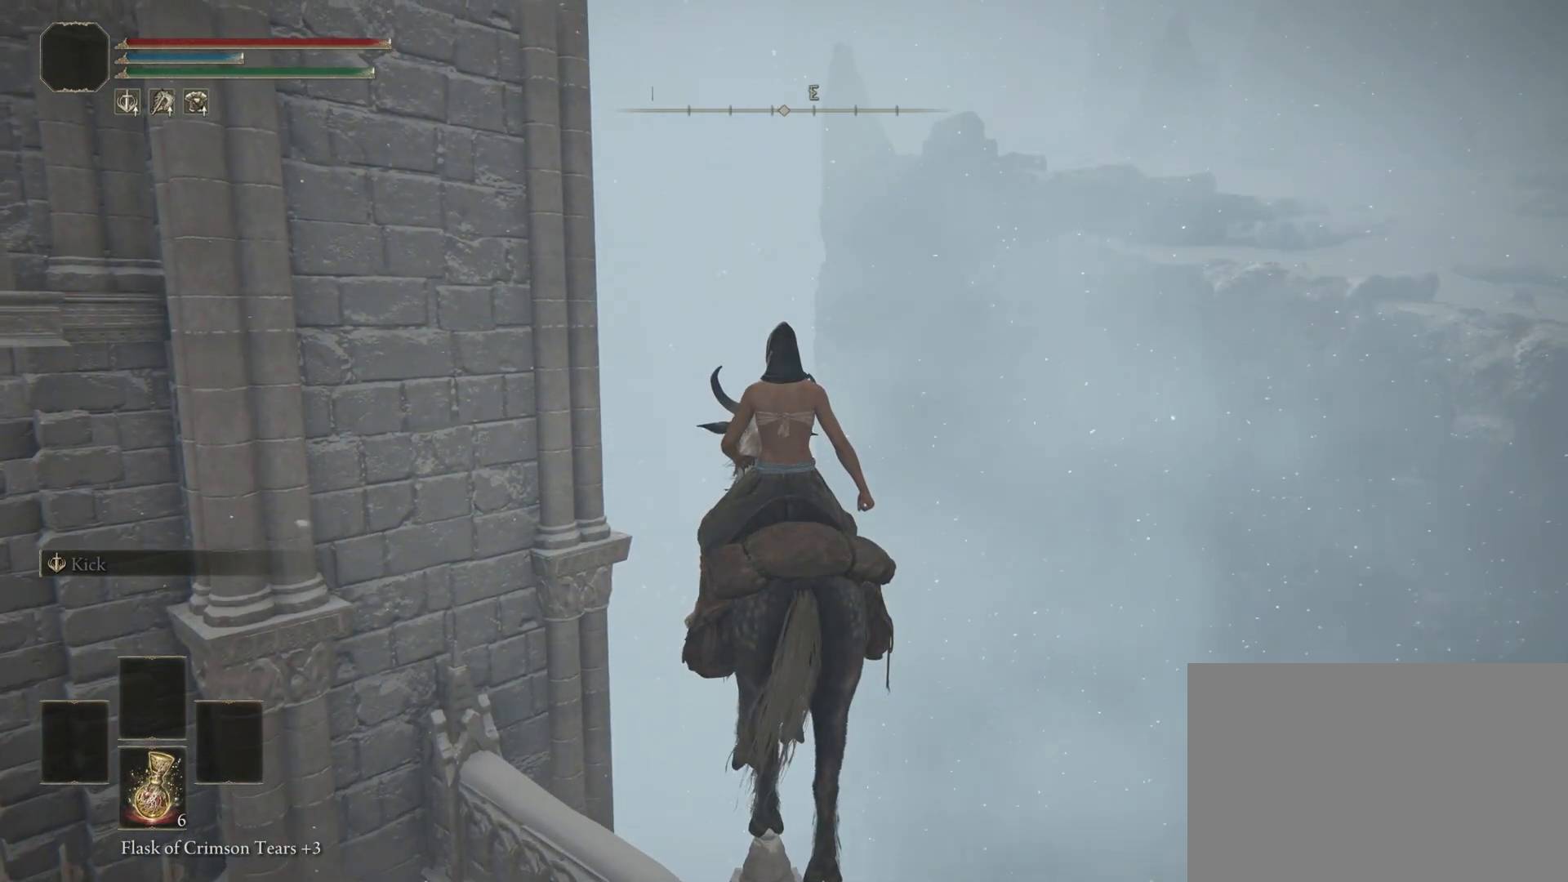
{"buttons": [], "left_stick": "center", "right_stick": "center", "events": []}
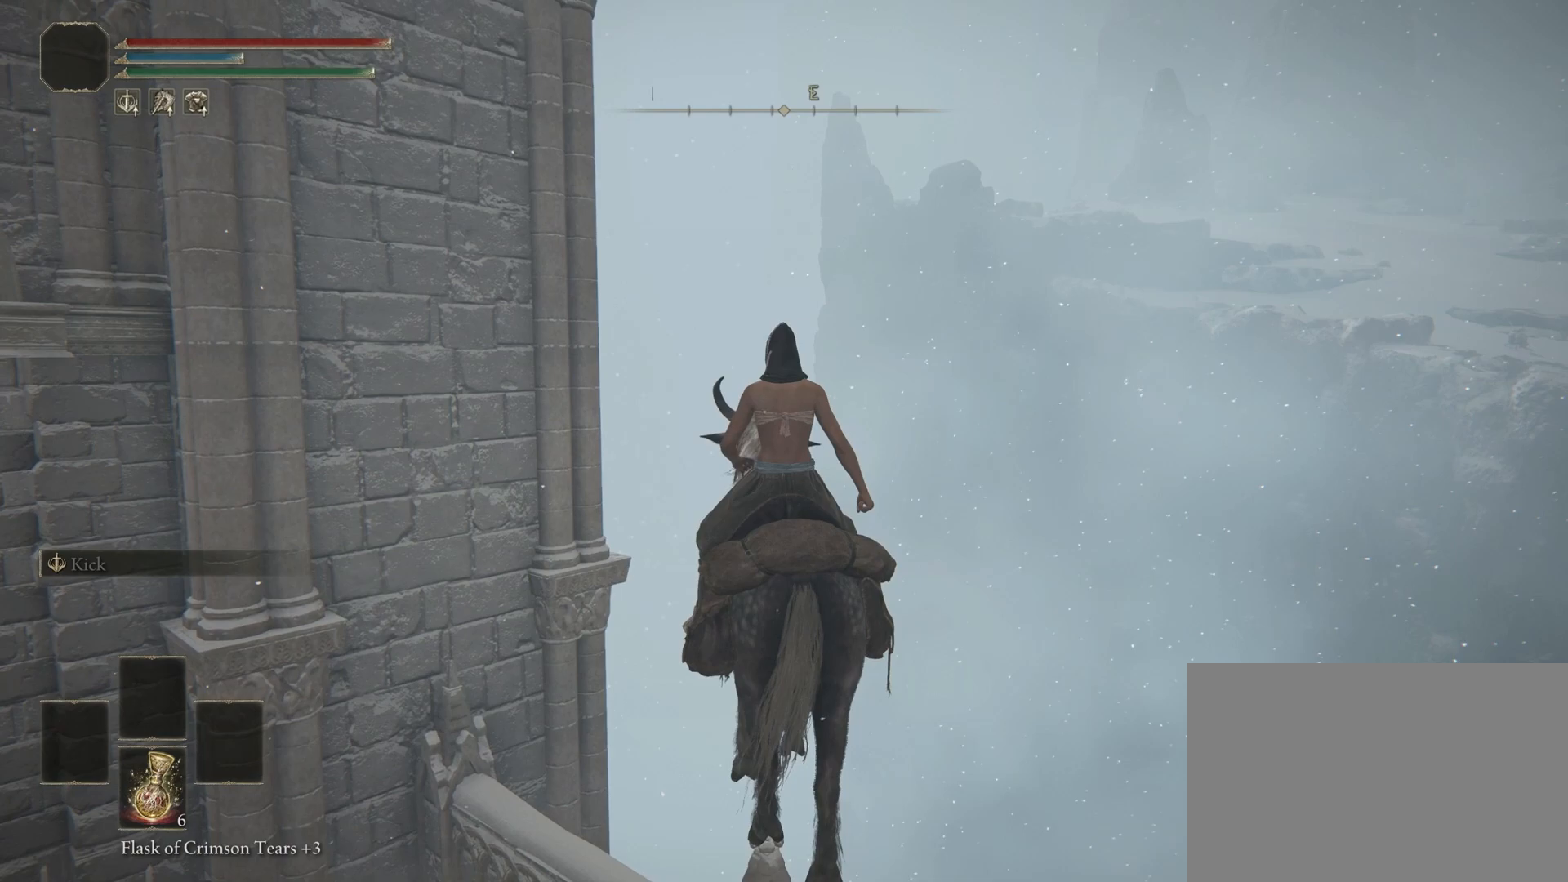
{"buttons": [], "left_stick": "center", "right_stick": "center", "events": []}
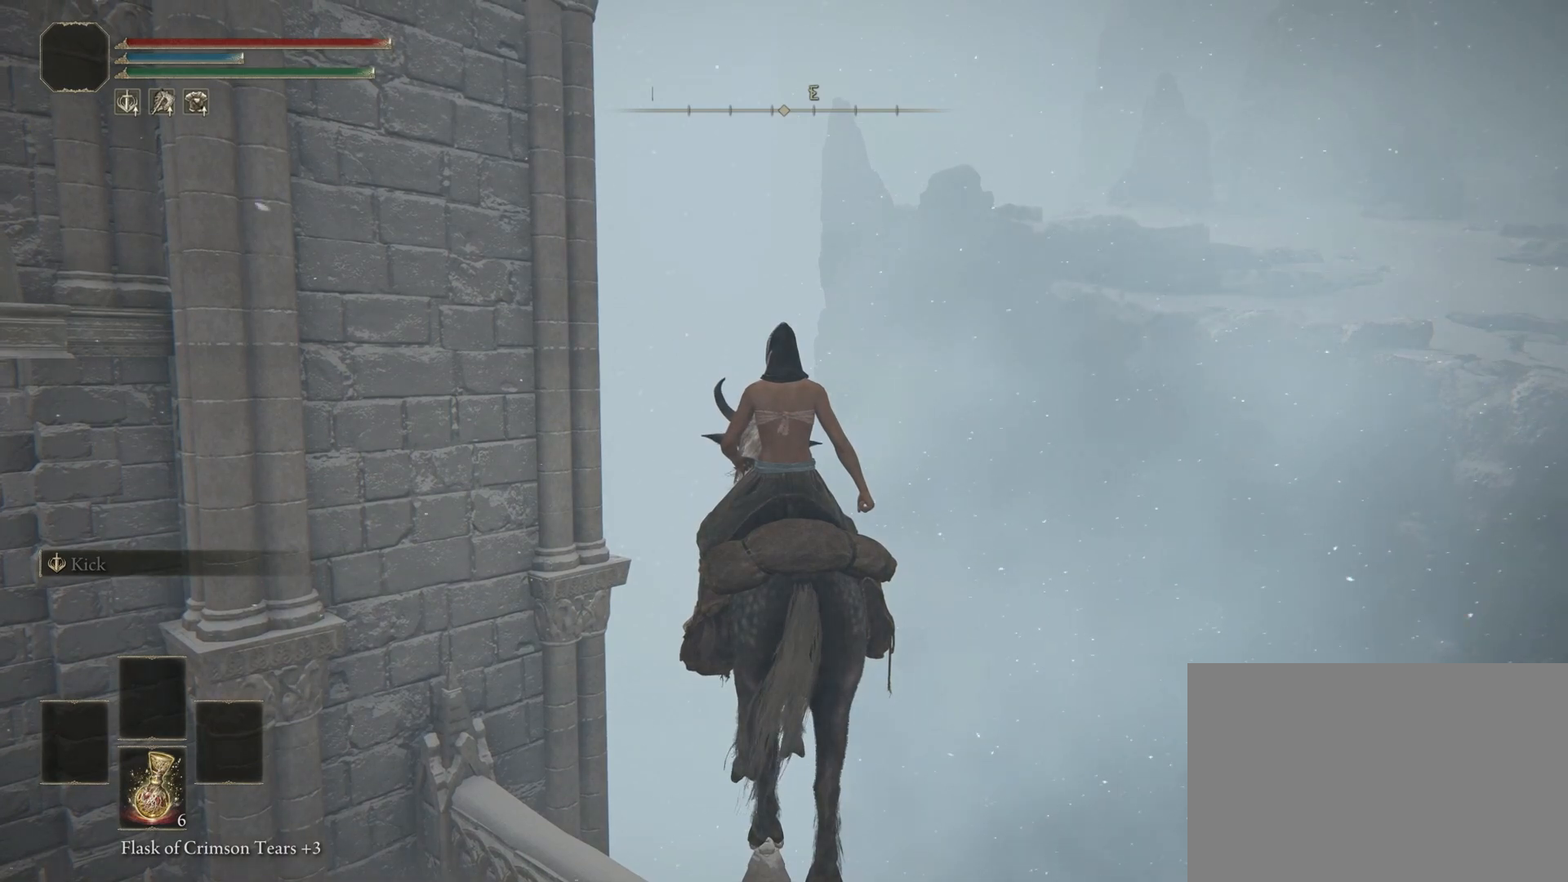
{"buttons": [], "left_stick": "center", "right_stick": "center", "events": []}
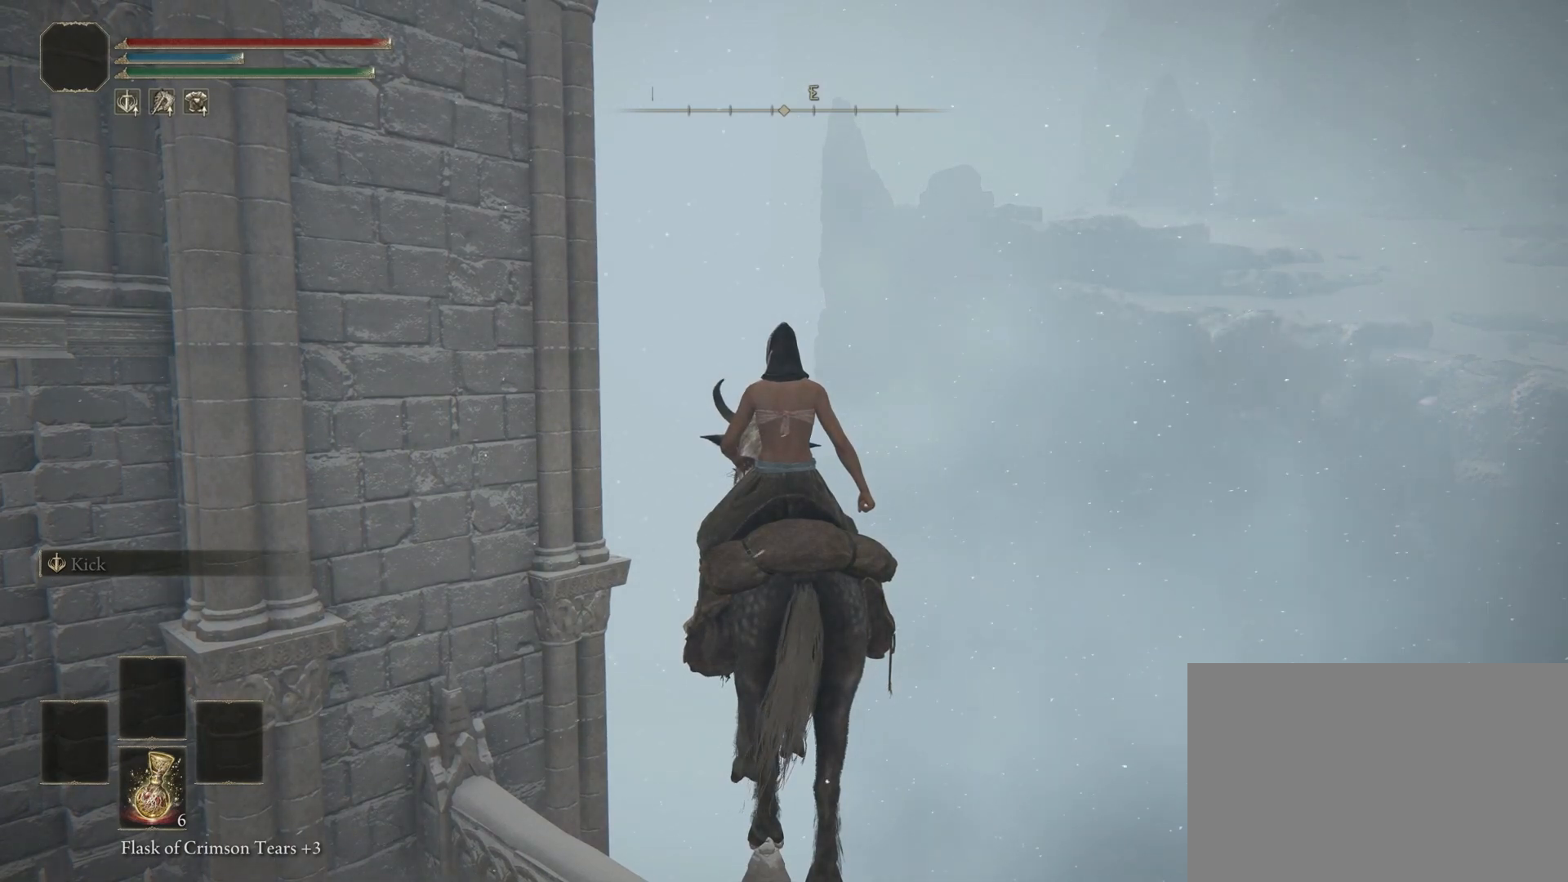
{"buttons": [], "left_stick": "center", "right_stick": "center", "events": []}
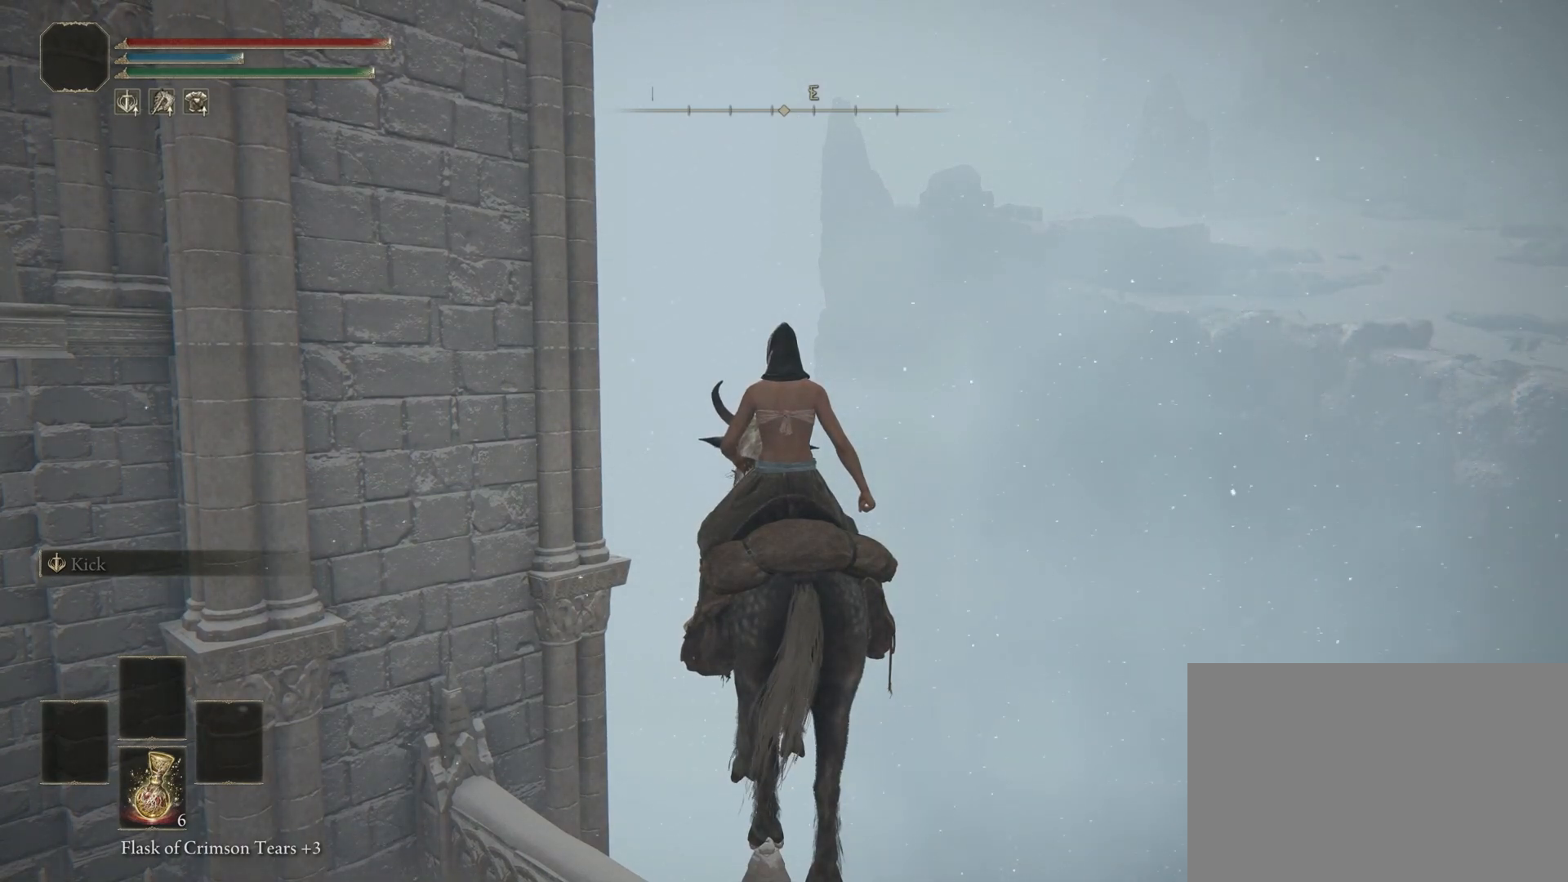
{"buttons": [], "left_stick": "center", "right_stick": "center", "events": []}
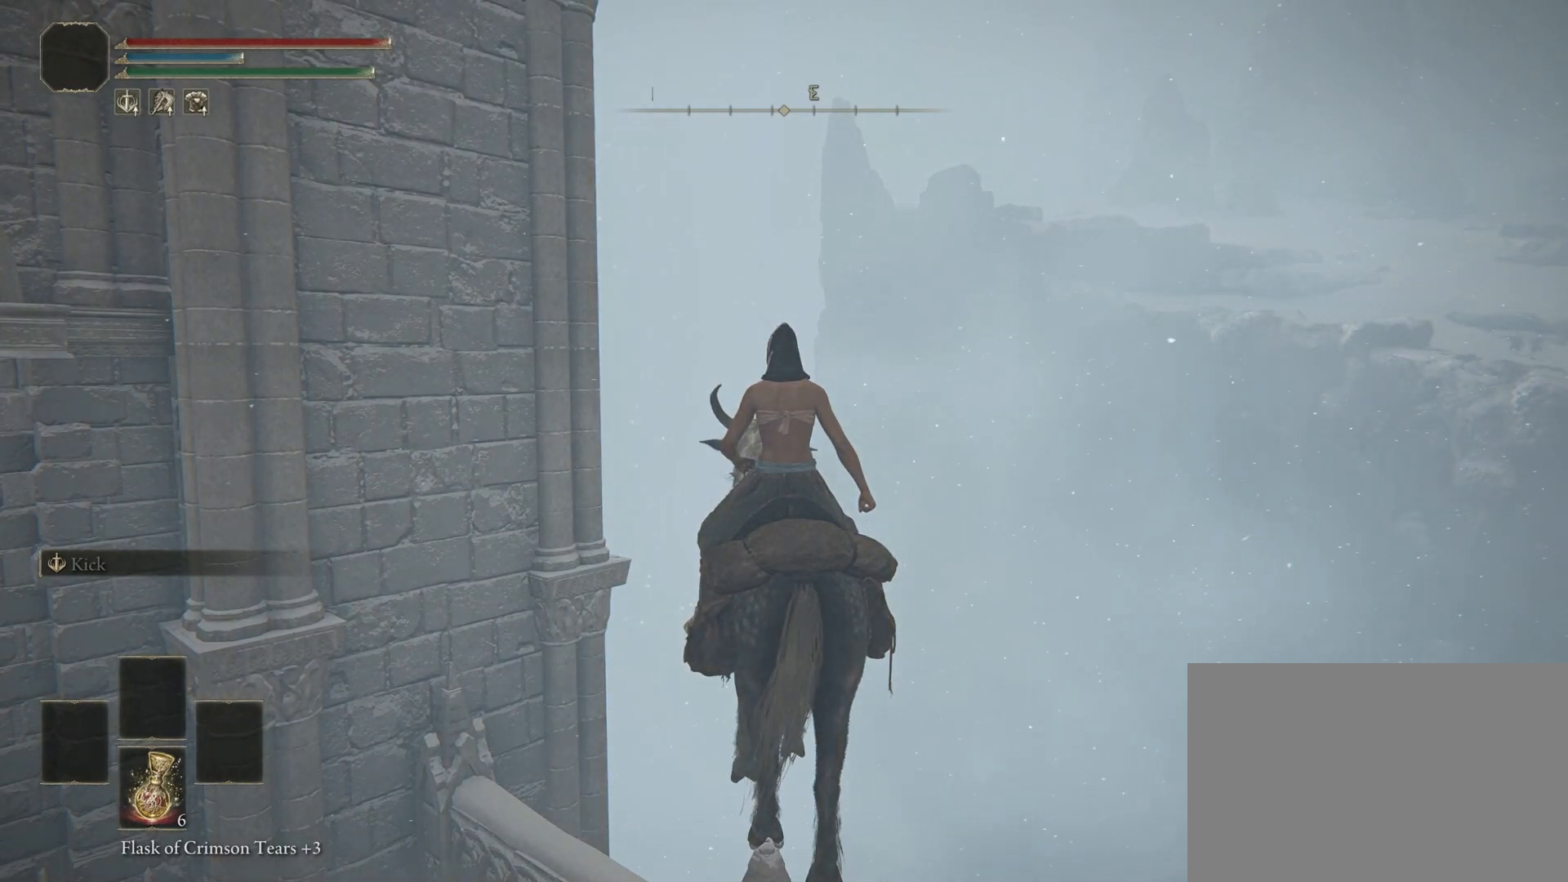
{"buttons": [], "left_stick": "up", "right_stick": "center", "events": [[500, "left_stick", "up"]]}
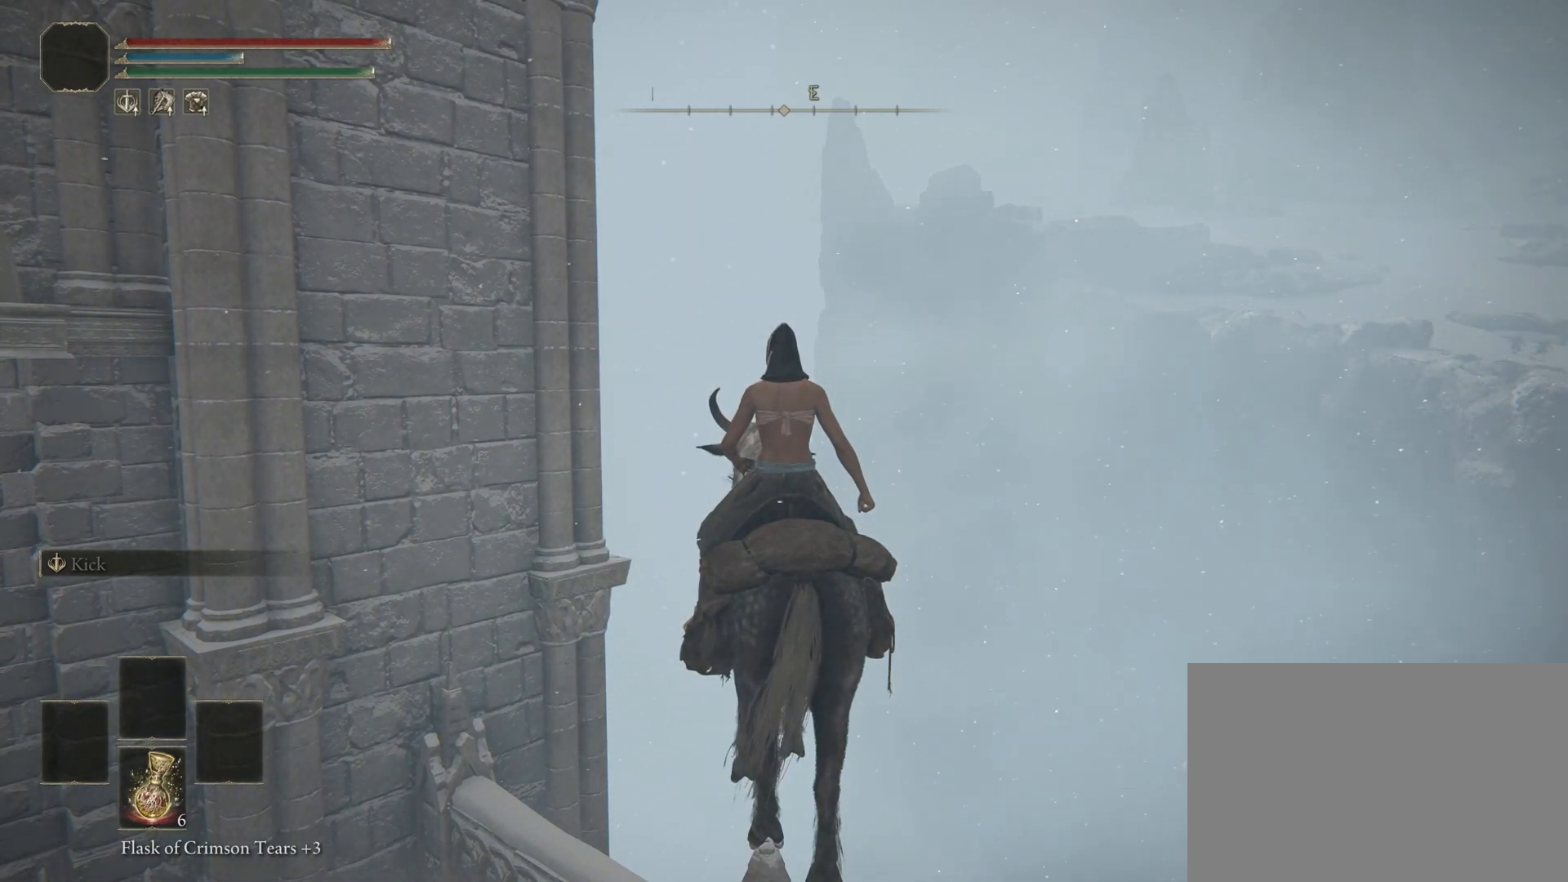
{"buttons": ["CROSS"], "left_stick": "up", "right_stick": "center", "events": [[167, "CROSS", "down"], [267, "CROSS", "up"], [400, "CROSS", "down"]]}
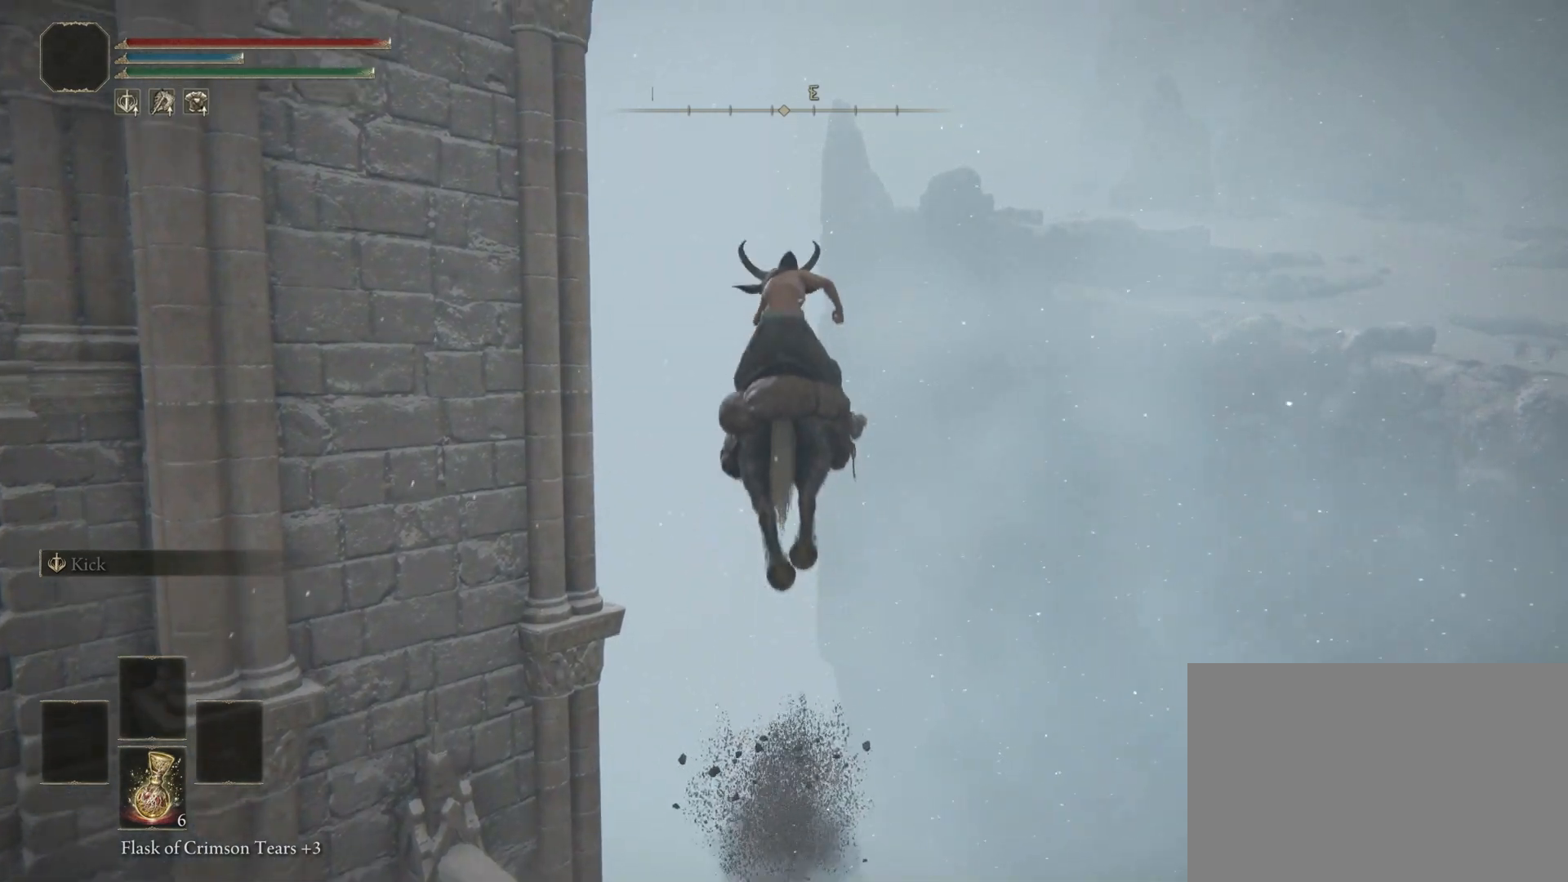
{"buttons": [], "left_stick": "left", "right_stick": "center", "events": [[17, "CROSS", "up"], [450, "left_stick", "left"]]}
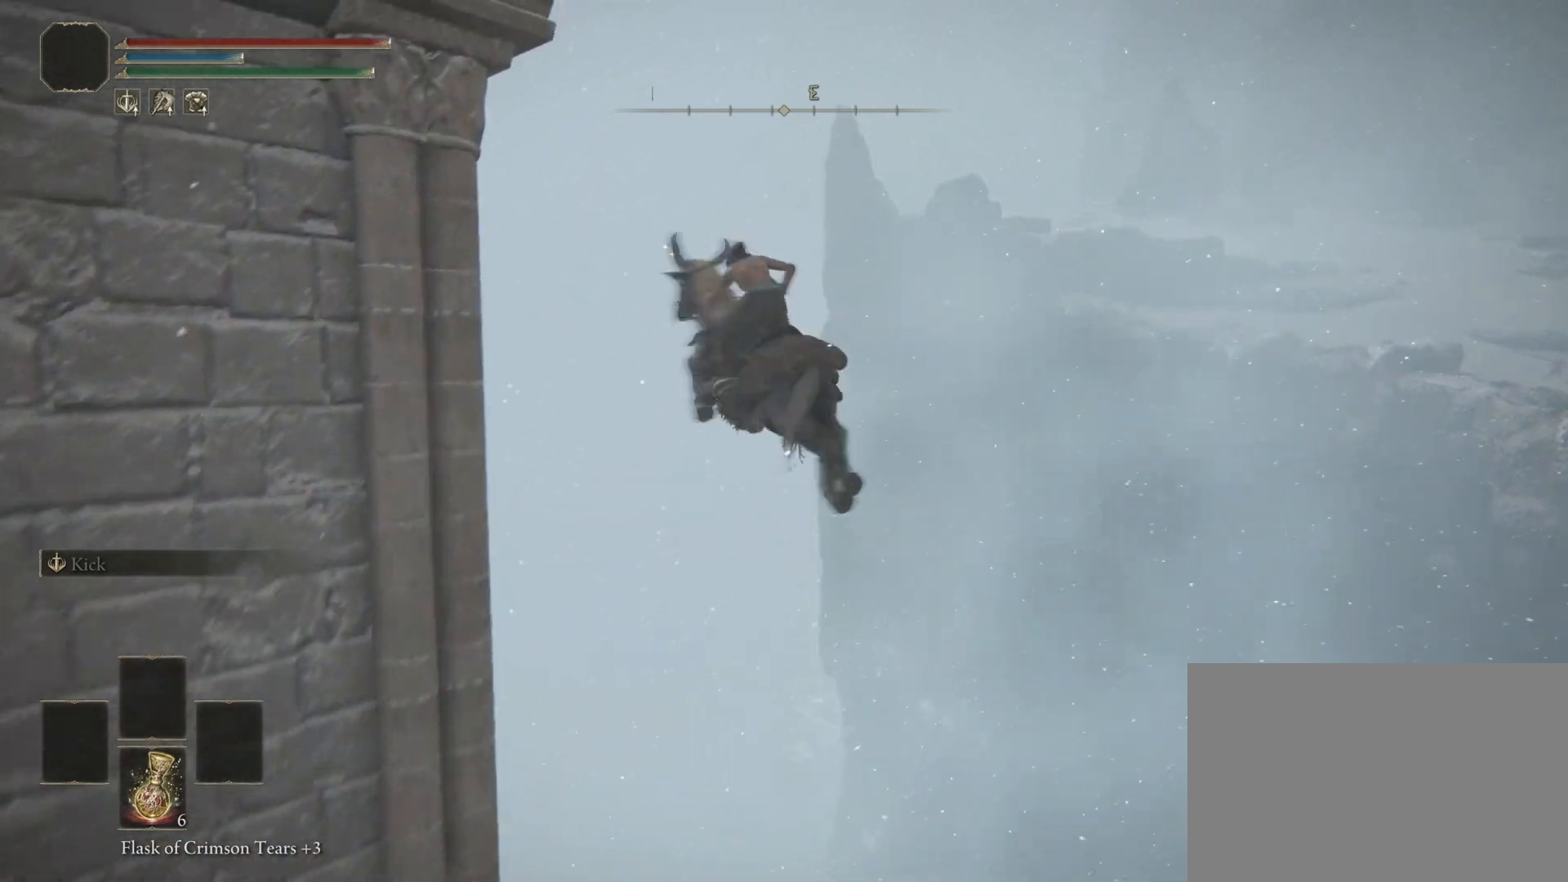
{"buttons": [], "left_stick": "left", "right_stick": "center", "events": []}
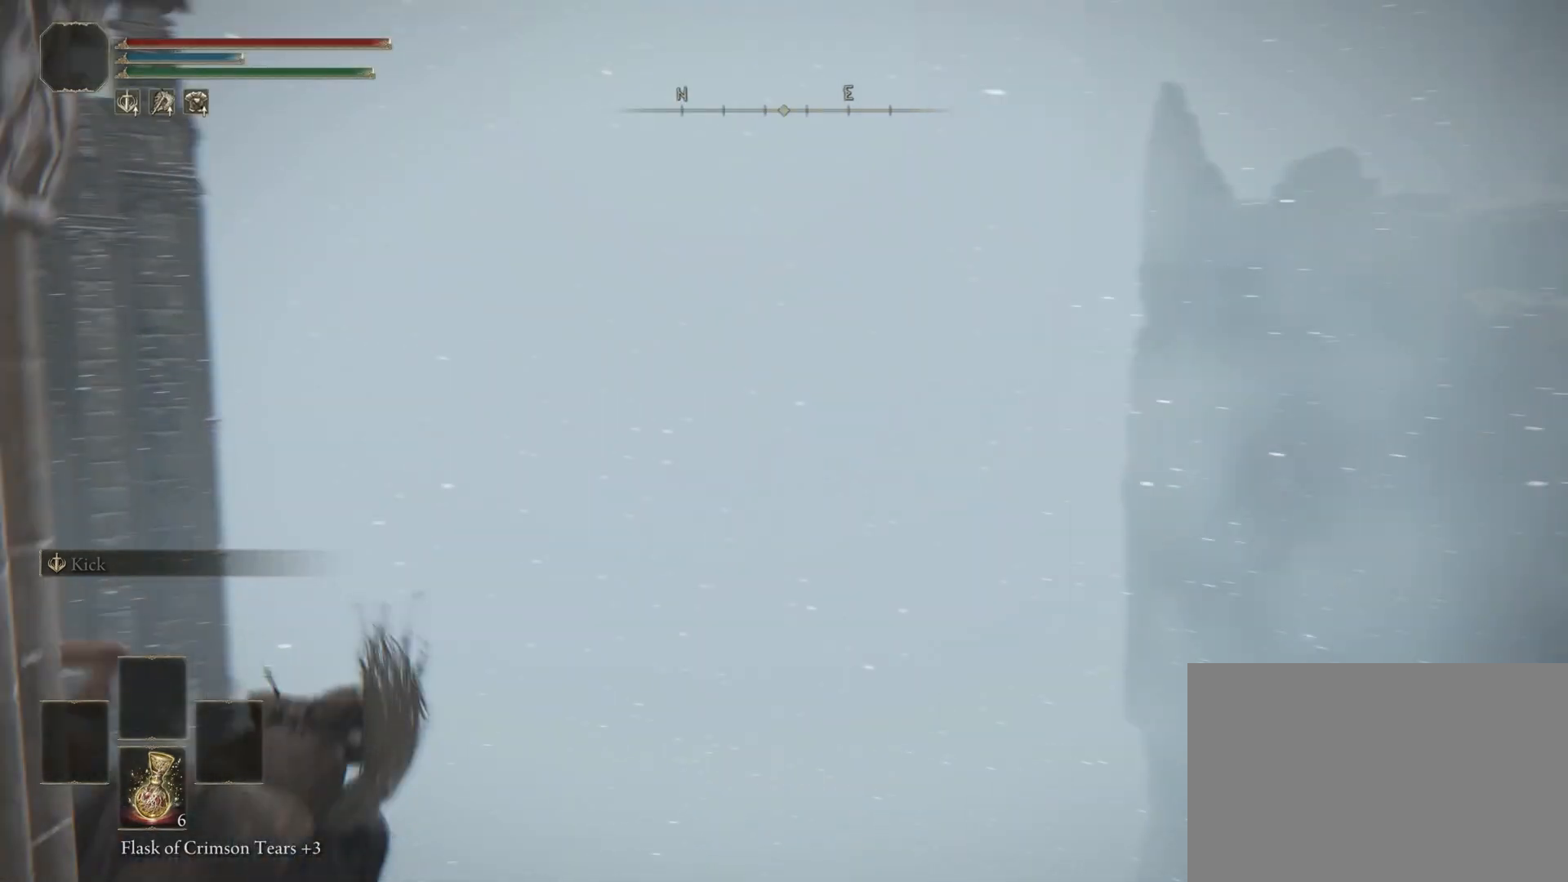
{"buttons": [], "left_stick": "center", "right_stick": "center", "events": [[417, "left_stick", "center"]]}
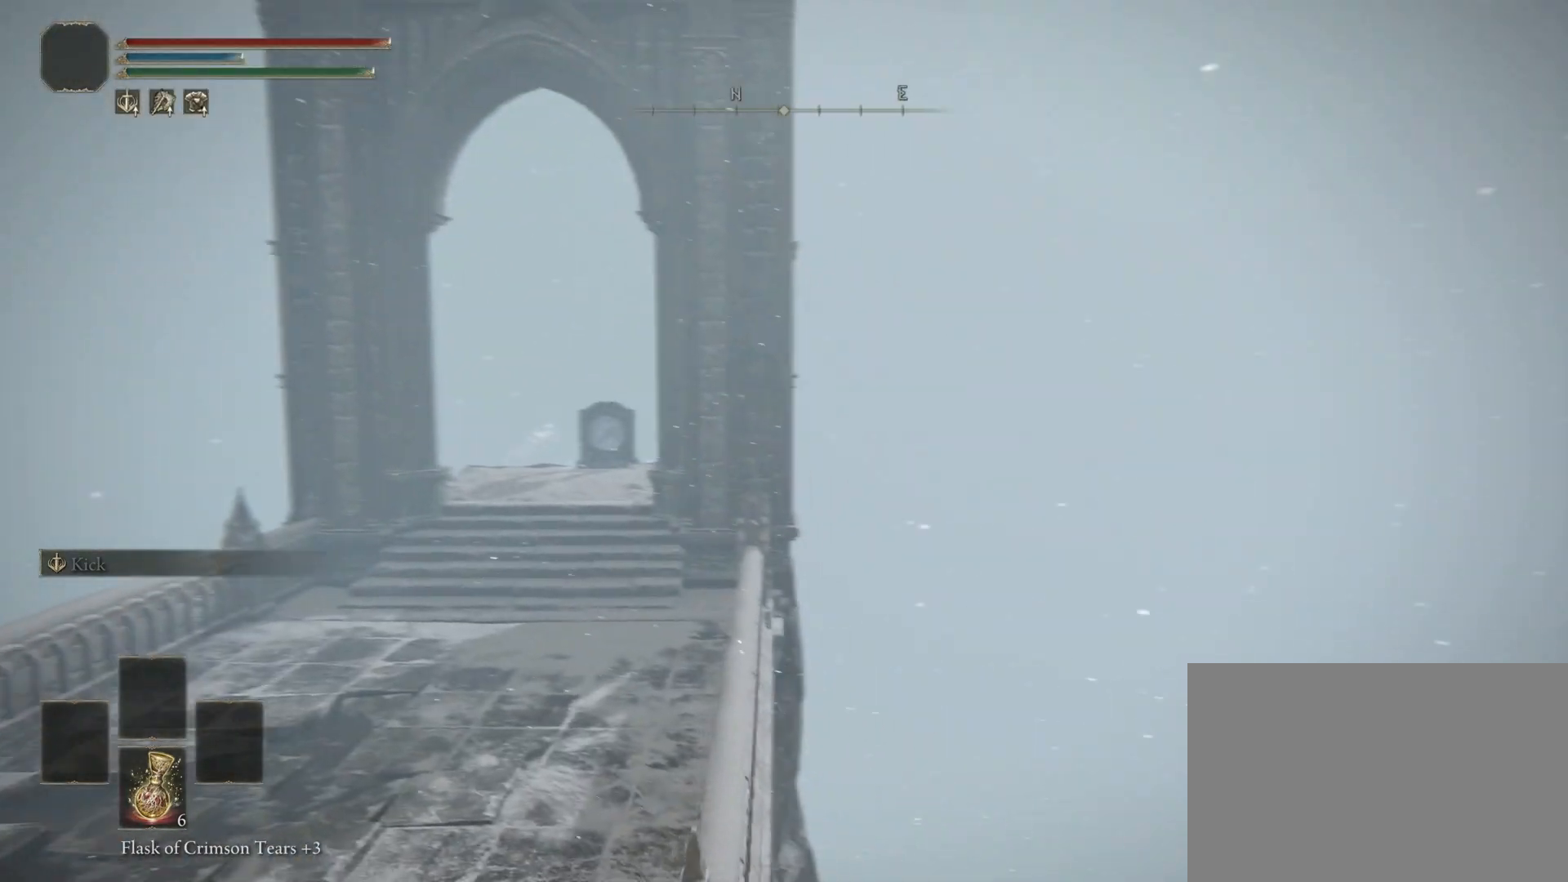
{"buttons": [], "left_stick": "center", "right_stick": "center", "events": []}
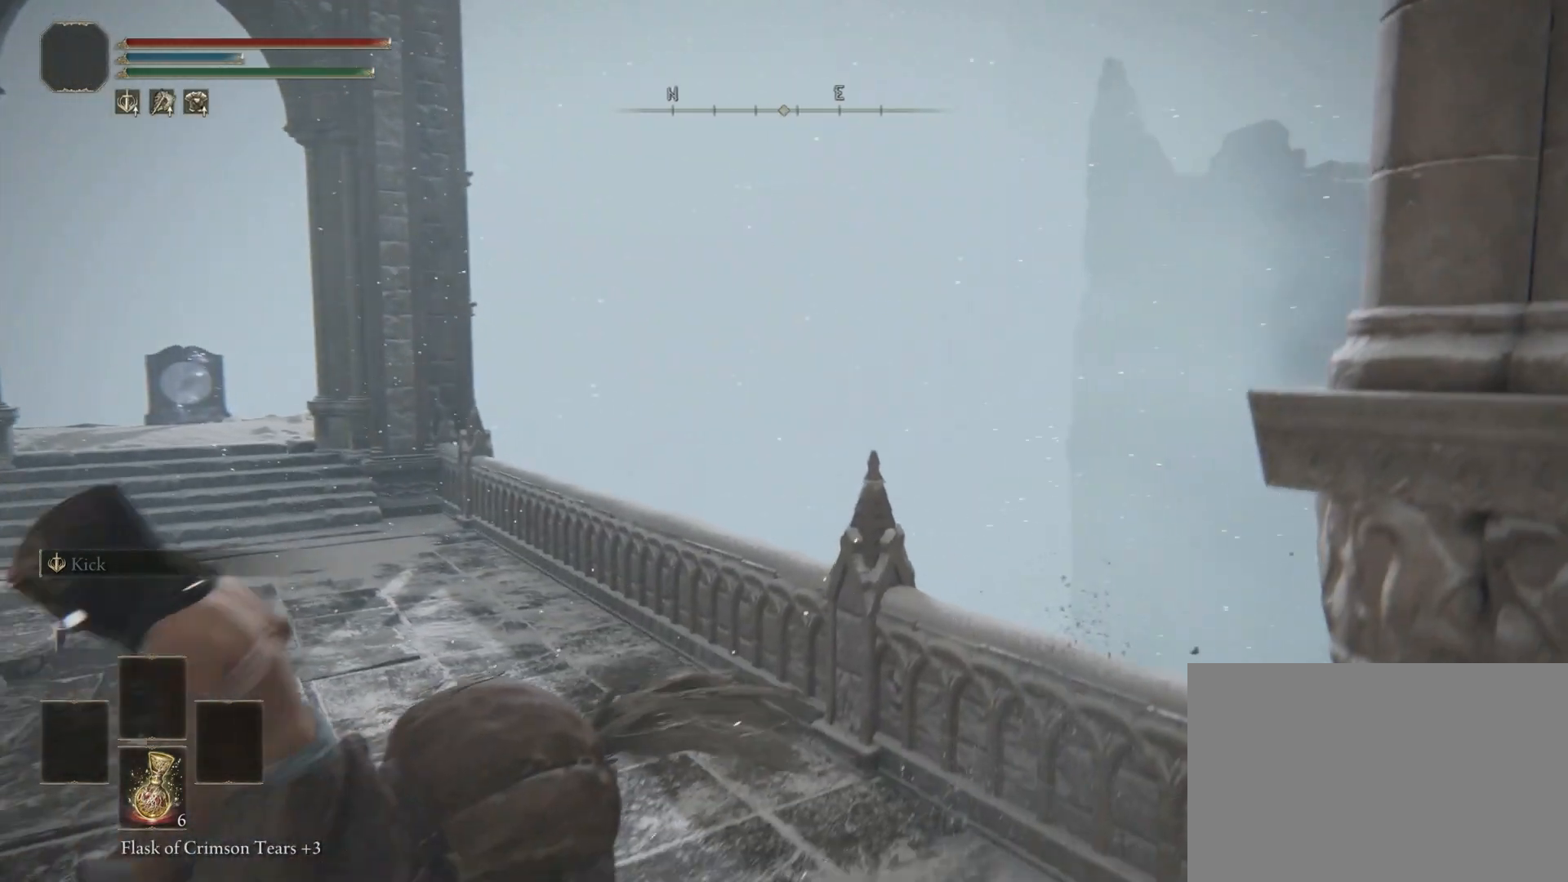
{"buttons": [], "left_stick": "center", "right_stick": "center", "events": []}
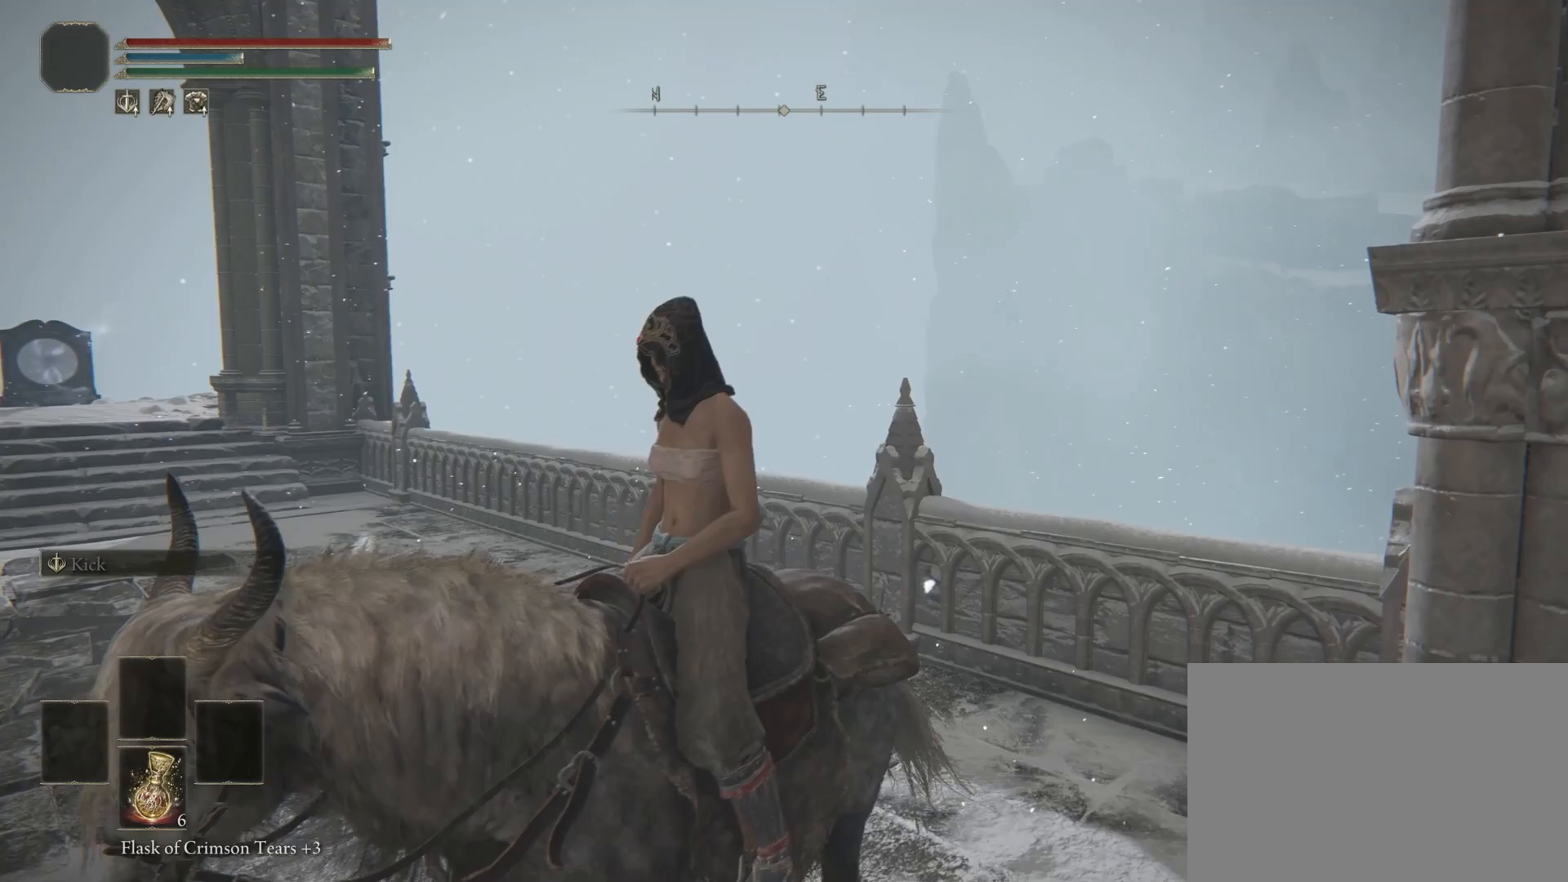
{"buttons": [], "left_stick": "center", "right_stick": "left", "events": [[333, "right_stick", "left"]]}
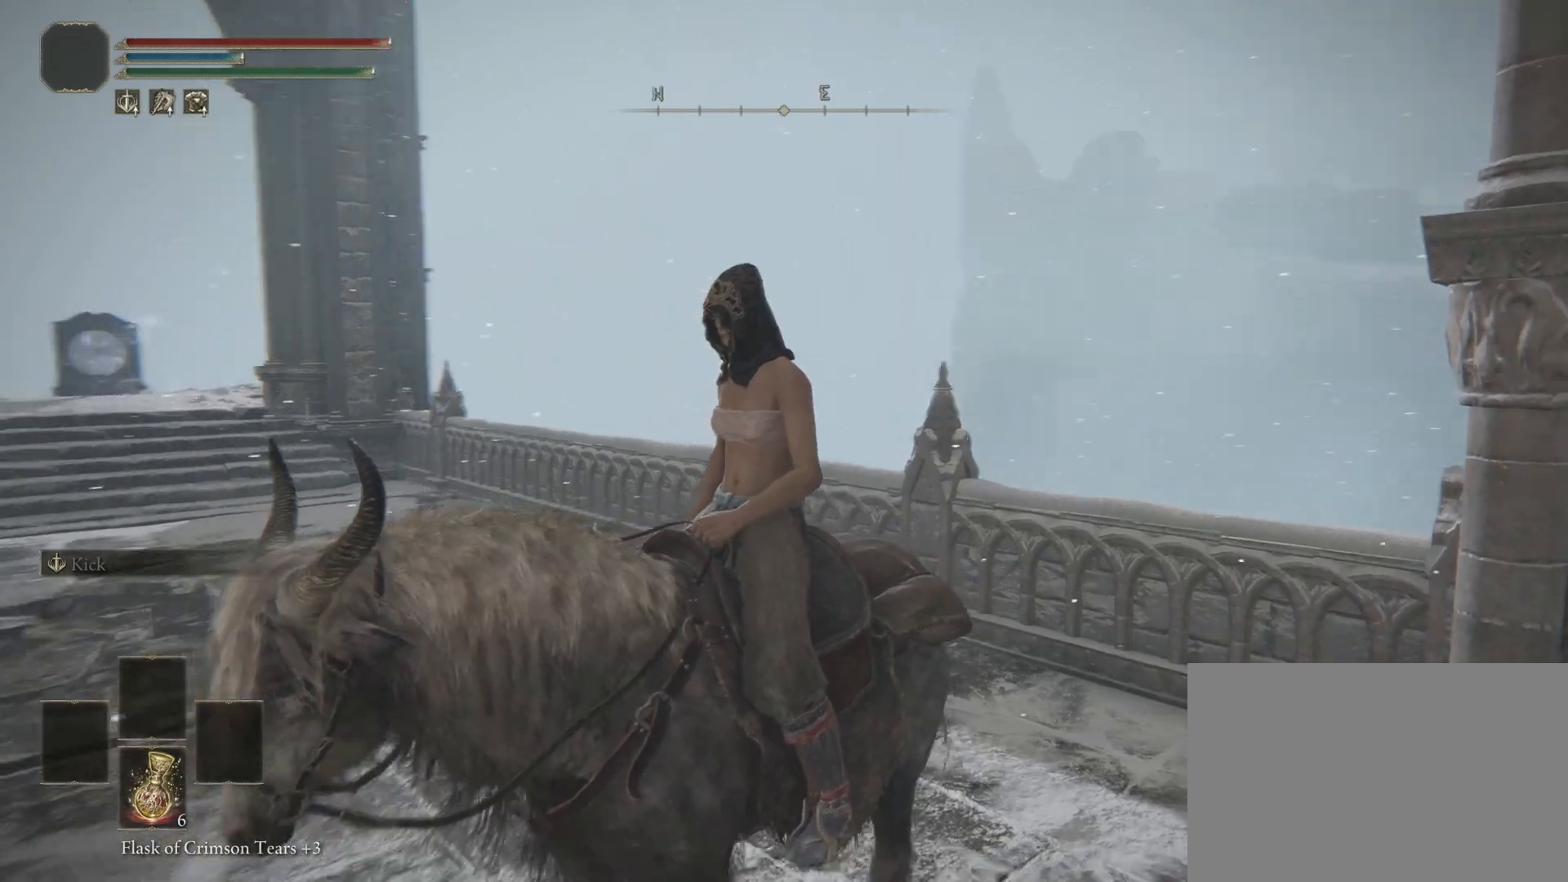
{"buttons": [], "left_stick": "up", "right_stick": "center", "events": [[200, "left_stick", "up"], [367, "right_stick", "center"]]}
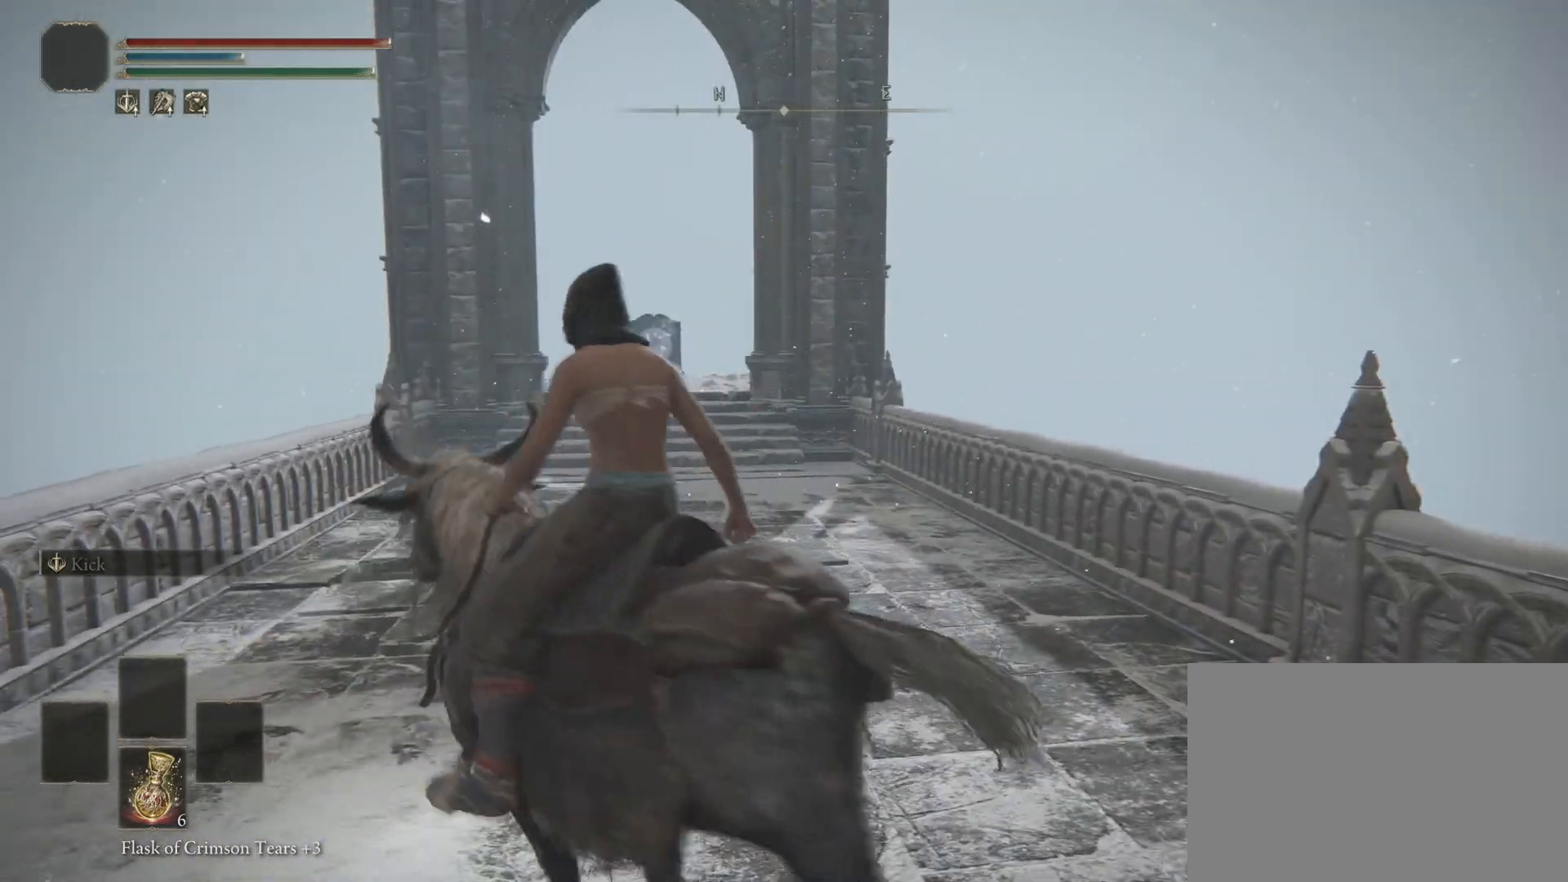
{"buttons": [], "left_stick": "up", "right_stick": "down", "events": [[350, "right_stick", "down"]]}
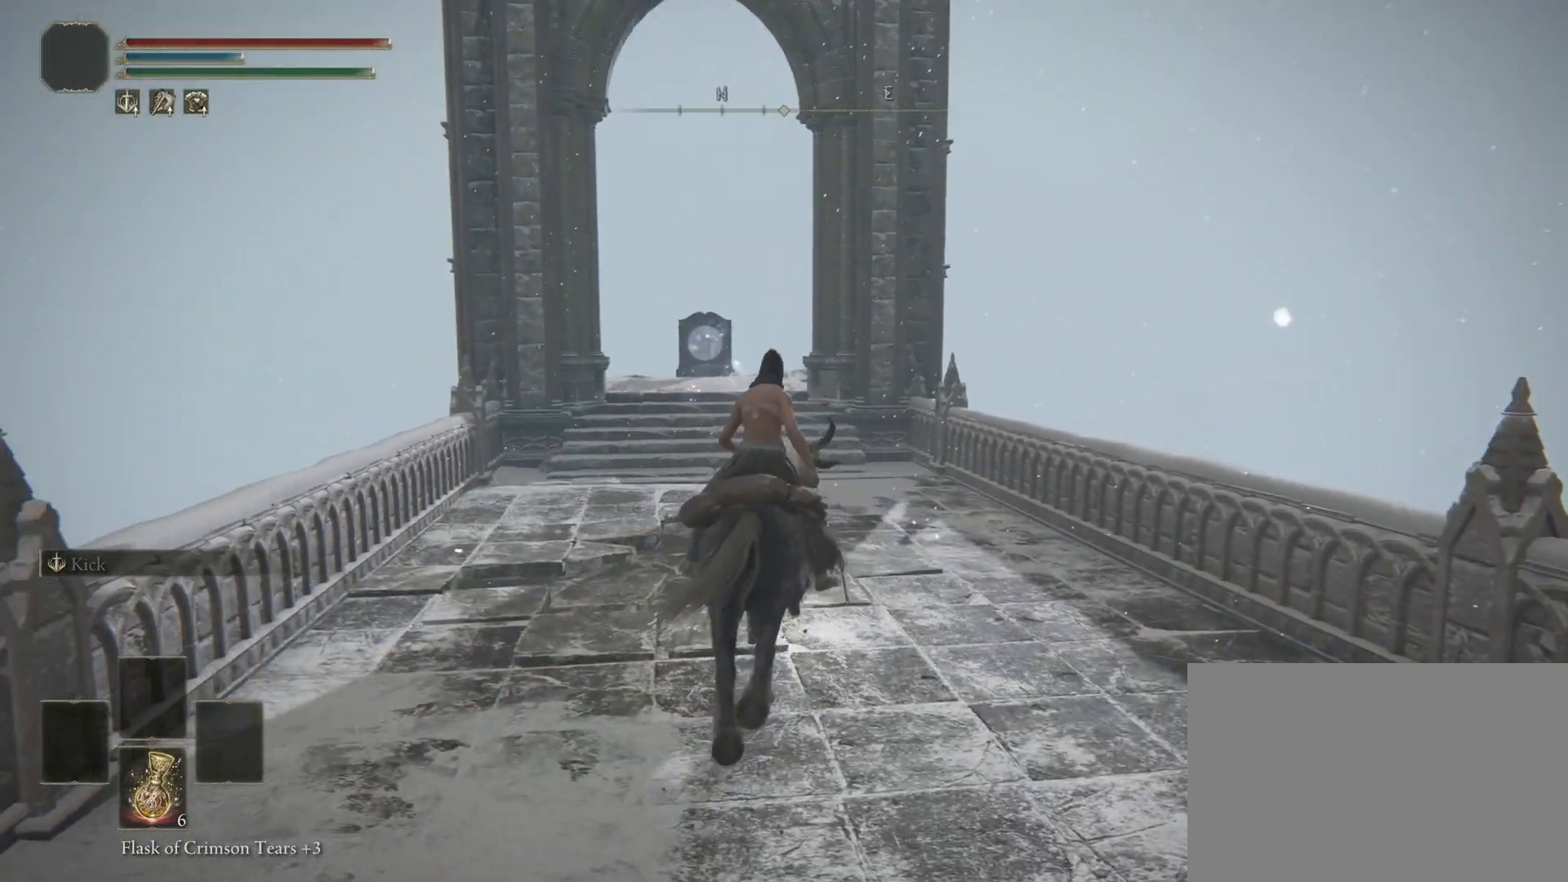
{"buttons": [], "left_stick": "up", "right_stick": "center", "events": [[133, "right_stick", "center"]]}
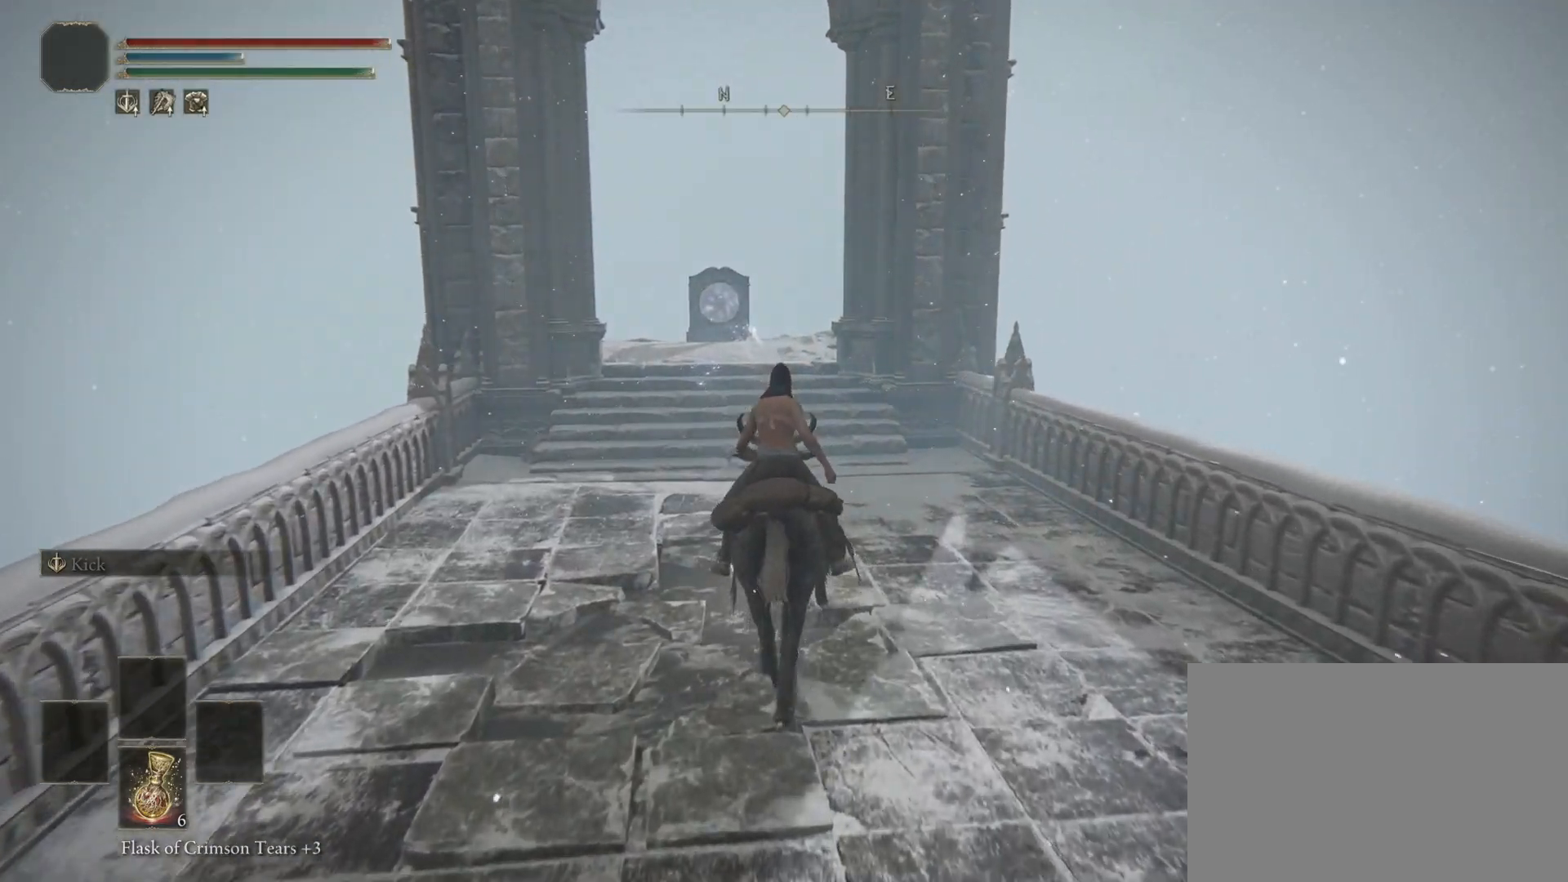
{"buttons": [], "left_stick": "up", "right_stick": "down", "events": [[67, "right_stick", "down"]]}
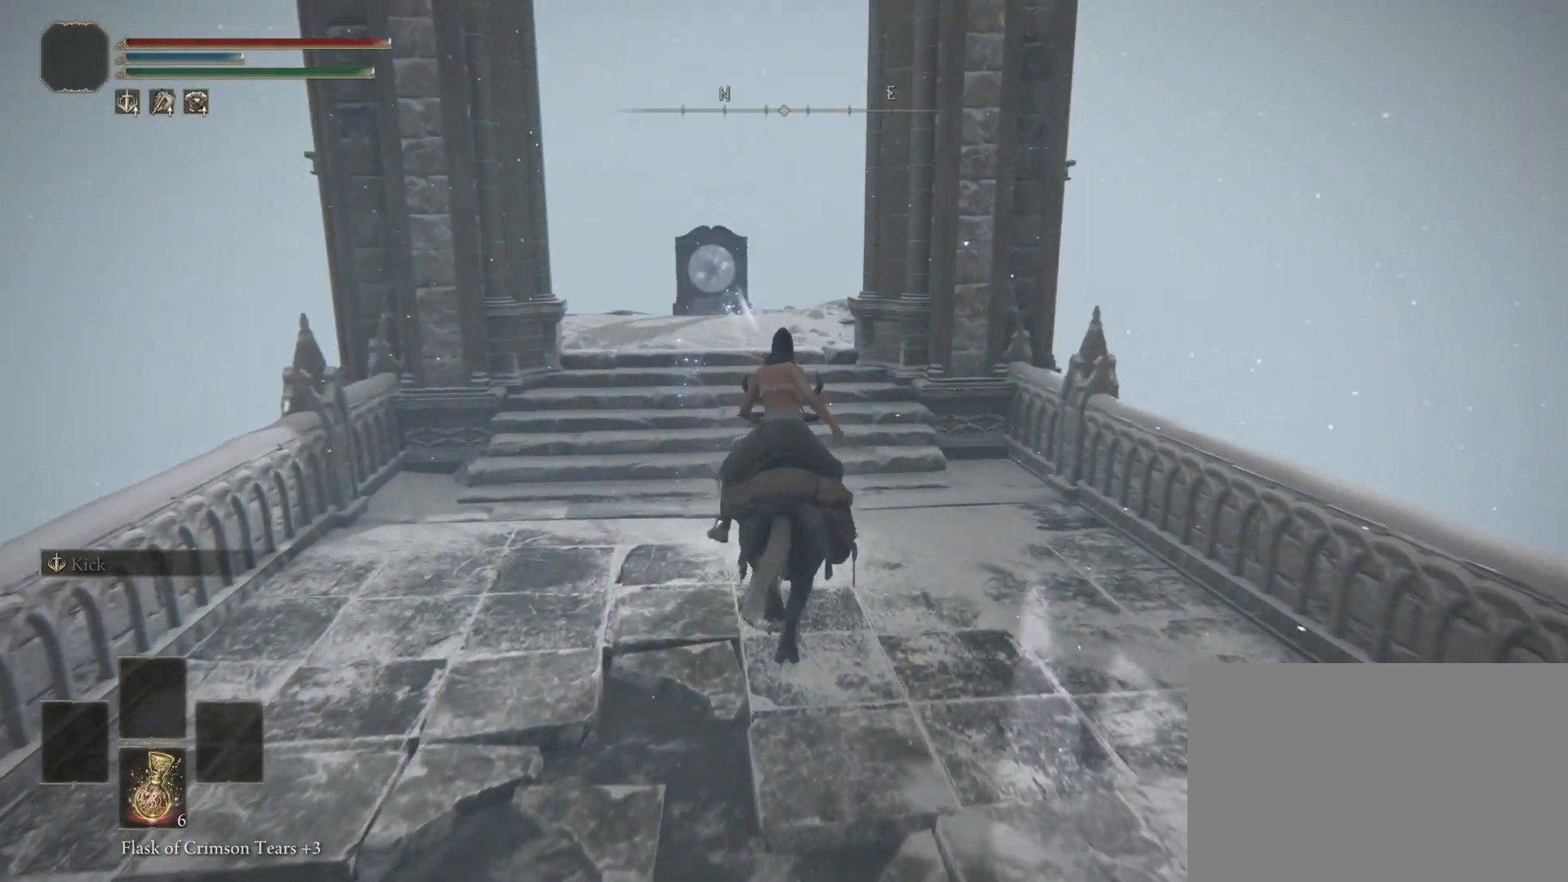
{"buttons": [], "left_stick": "up", "right_stick": "center", "events": [[250, "right_stick", "center"]]}